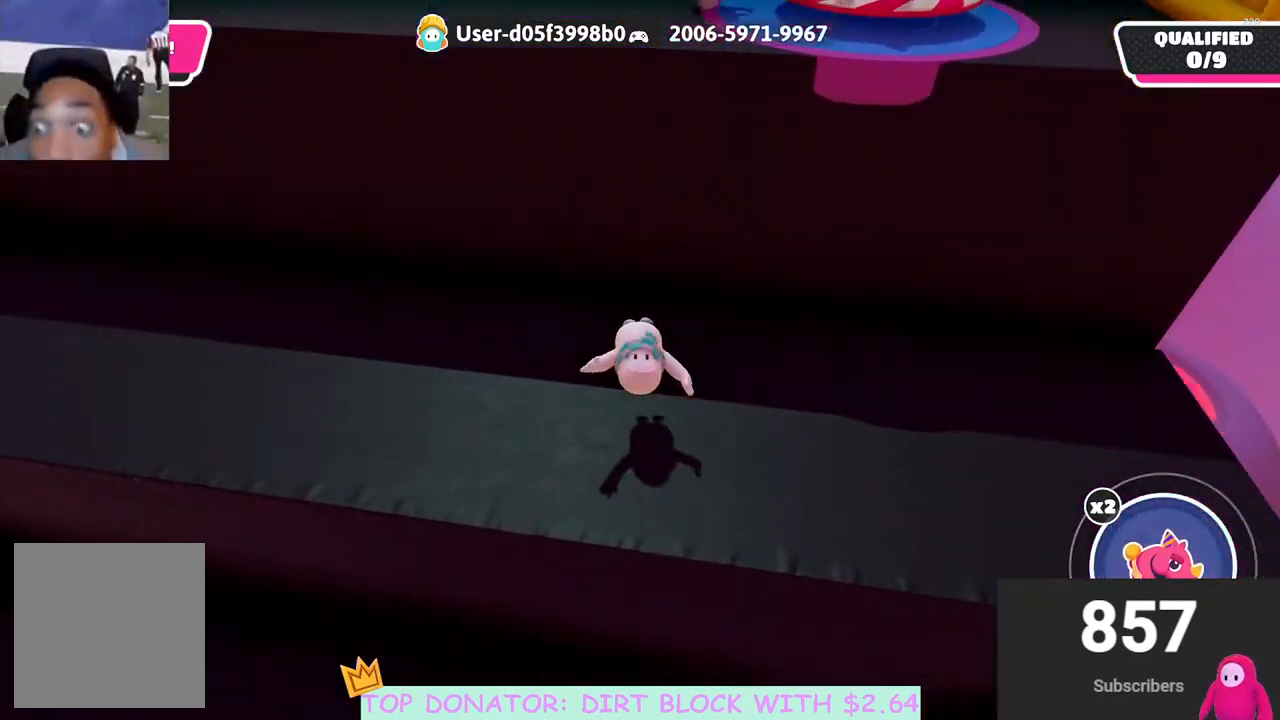
Gameplay with a controller (Xbox layout); each line is a JSON object with the inputs held at the frame after it. "events" lists button and stick changes between this image and that frame as [ms after this image, input, new state], when the widget could be followed in between.
{"buttons": [], "left_stick": "down", "right_stick": "center", "events": [[50, "left_stick", "down-left"], [483, "left_stick", "down"]]}
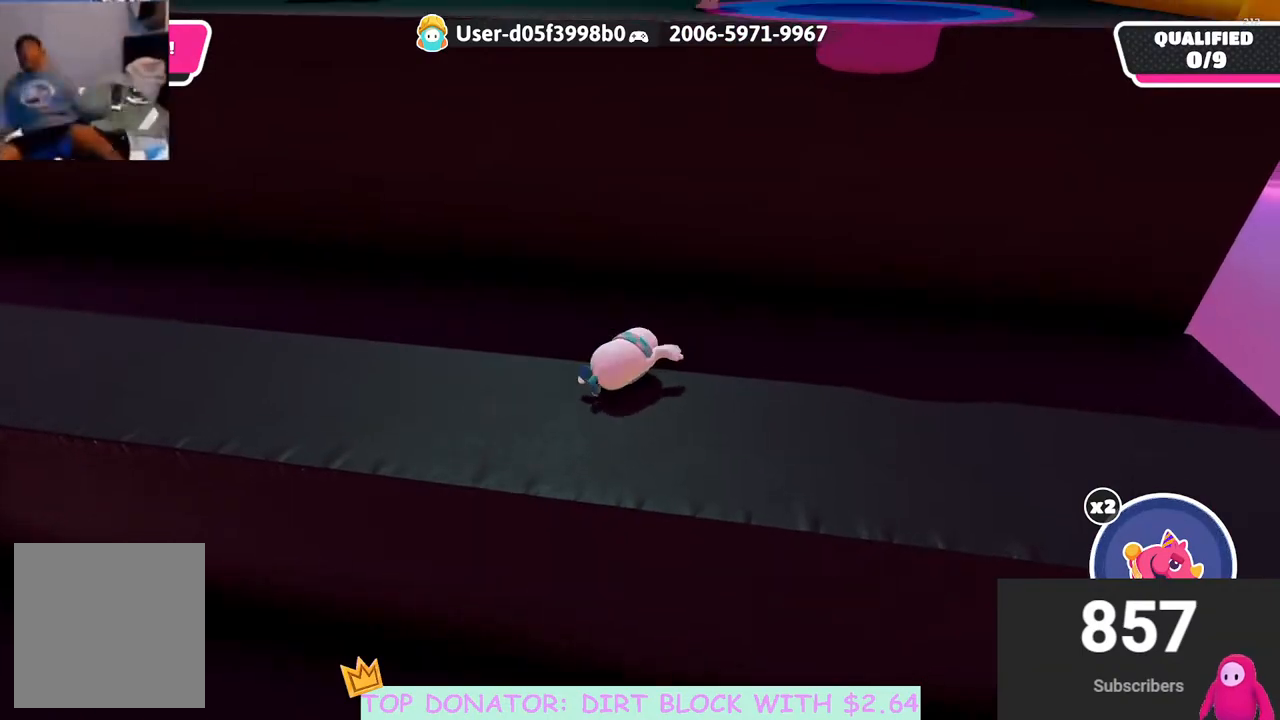
{"buttons": [], "left_stick": "down", "right_stick": "down-right", "events": [[200, "right_stick", "down-right"]]}
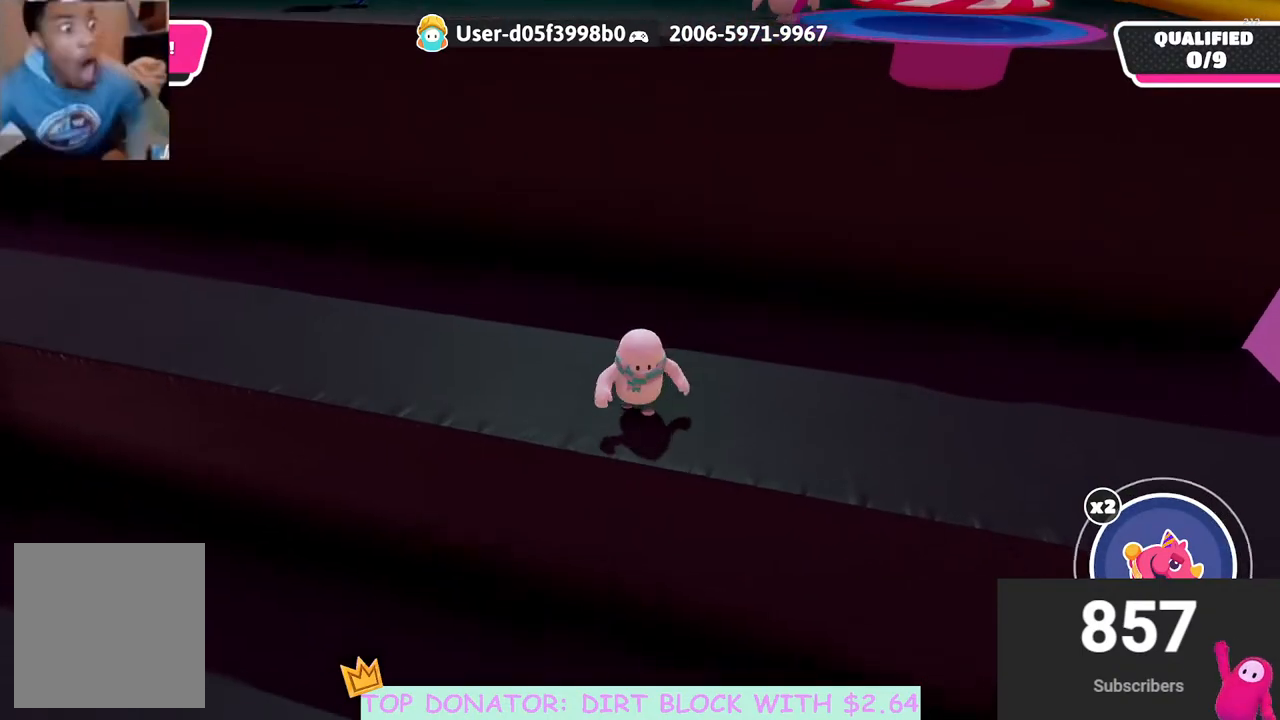
{"buttons": [], "left_stick": "center", "right_stick": "center", "events": [[100, "left_stick", "right"], [150, "right_stick", "center"], [167, "left_stick", "up"], [283, "left_stick", "center"]]}
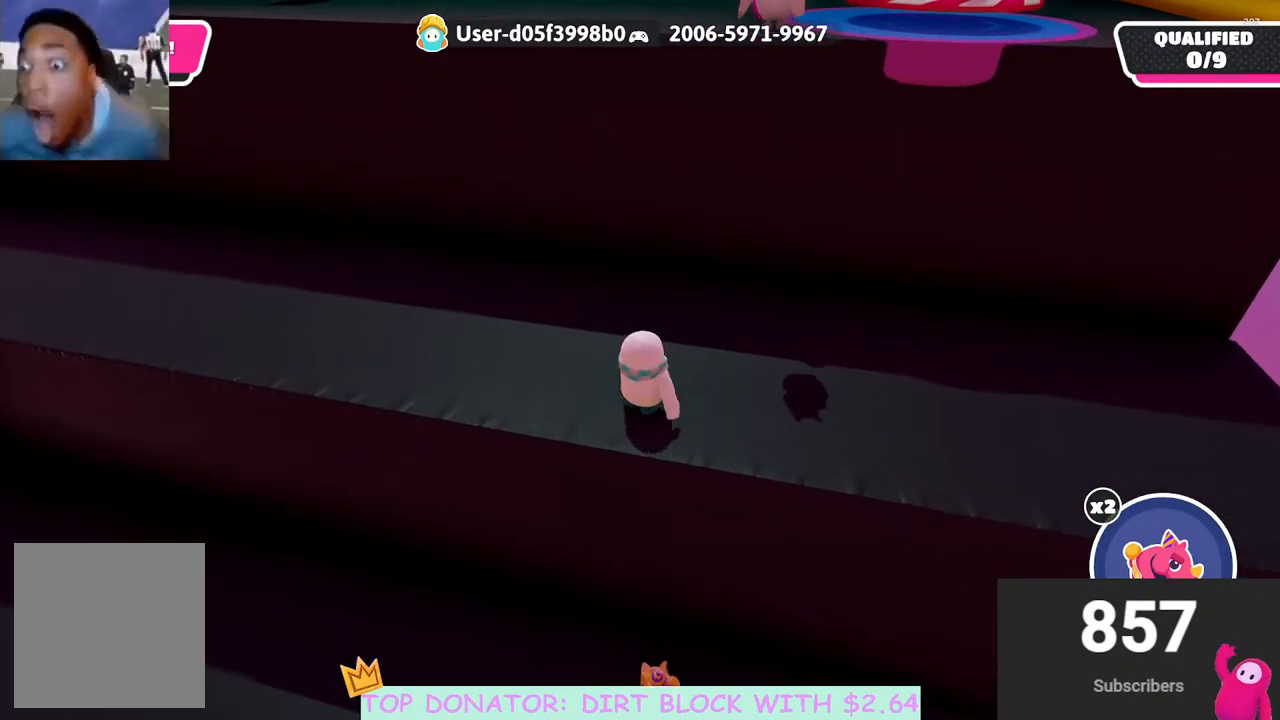
{"buttons": [], "left_stick": "center", "right_stick": "center", "events": [[233, "left_stick", "left"], [300, "left_stick", "center"]]}
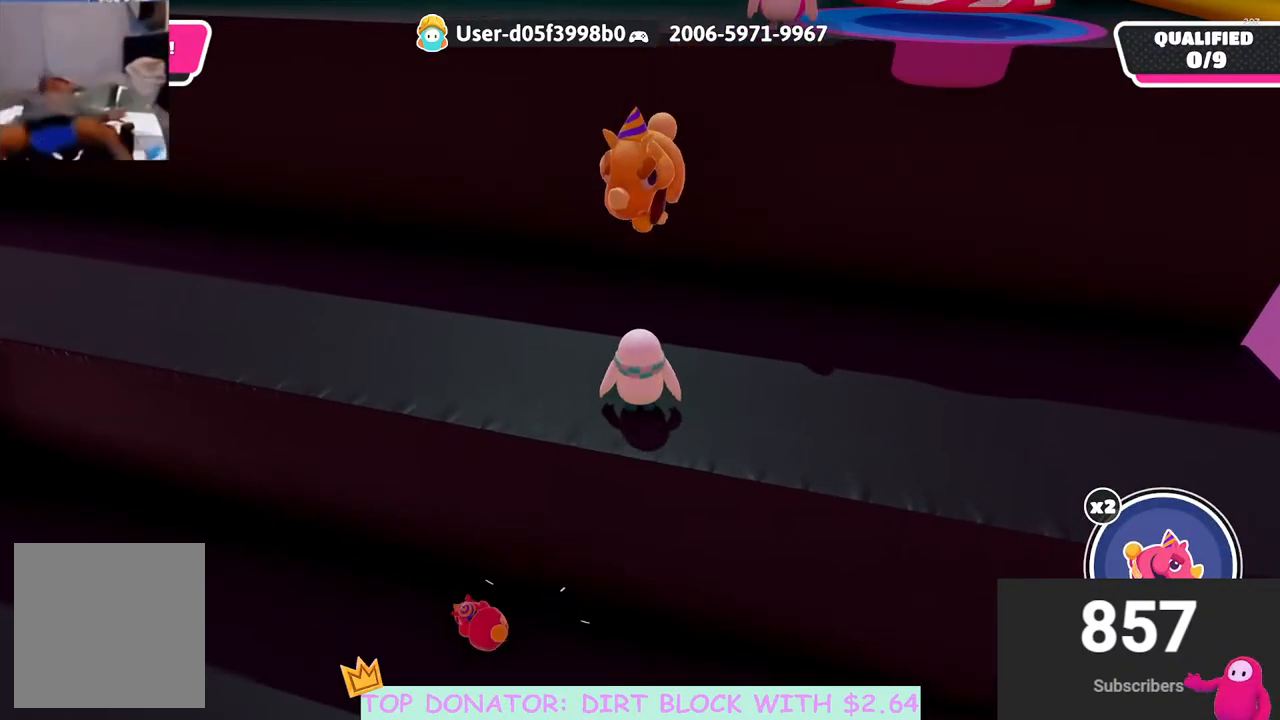
{"buttons": [], "left_stick": "left", "right_stick": "center", "events": [[17, "B", "down"], [117, "B", "up"], [433, "left_stick", "left"]]}
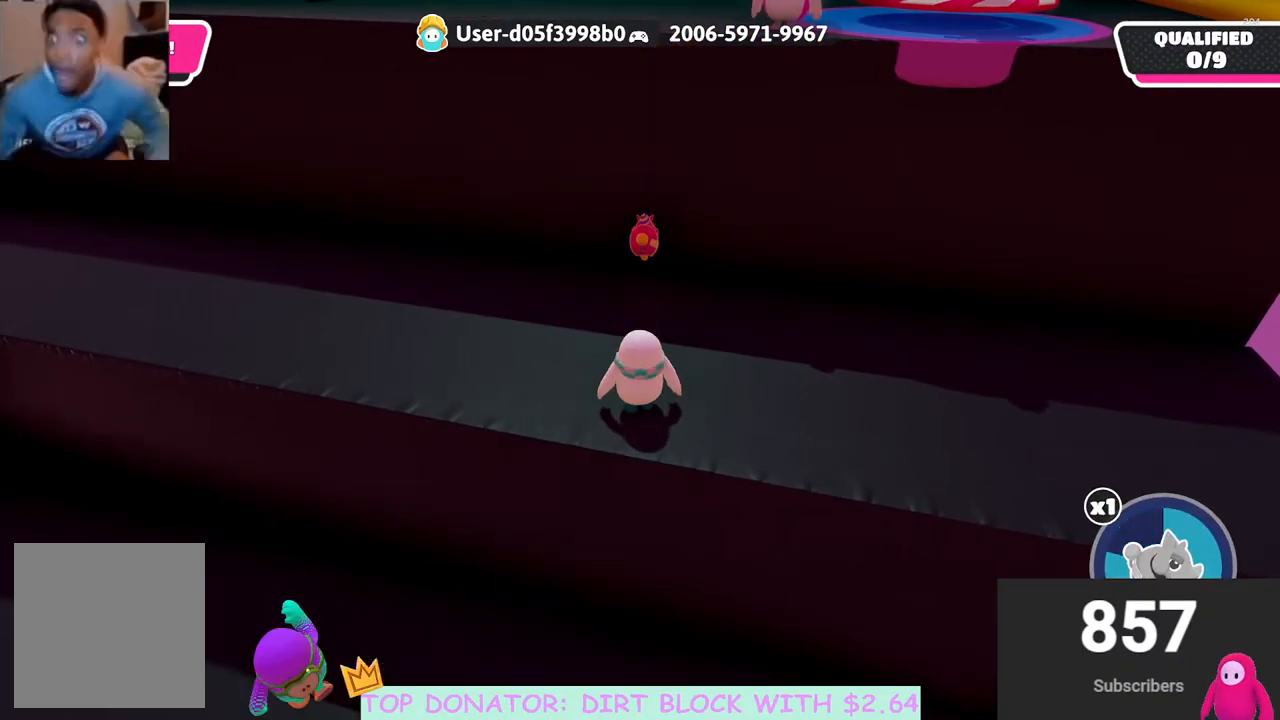
{"buttons": ["A", "X"], "left_stick": "up-right", "right_stick": "center", "events": [[183, "left_stick", "up"], [217, "A", "down"], [400, "left_stick", "up-right"], [467, "X", "down"]]}
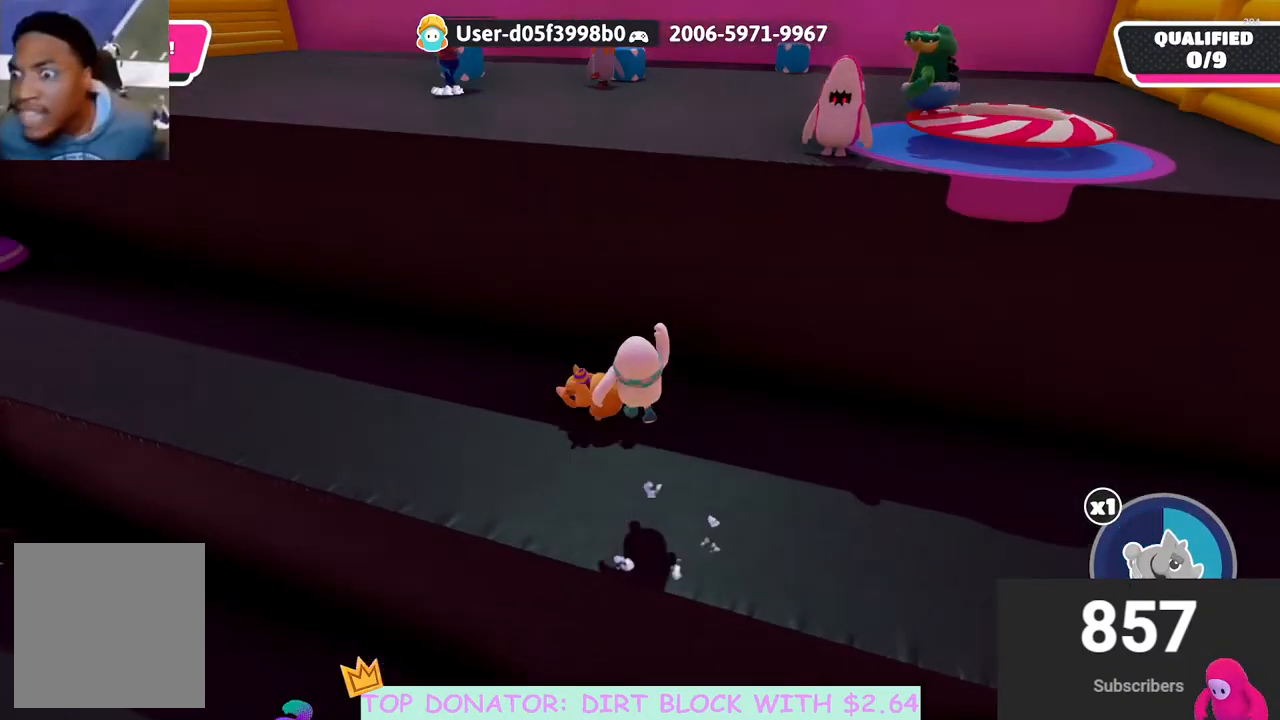
{"buttons": [], "left_stick": "left", "right_stick": "center", "events": [[33, "left_stick", "up"], [133, "X", "up"], [133, "left_stick", "up-left"], [167, "A", "up"], [433, "left_stick", "left"]]}
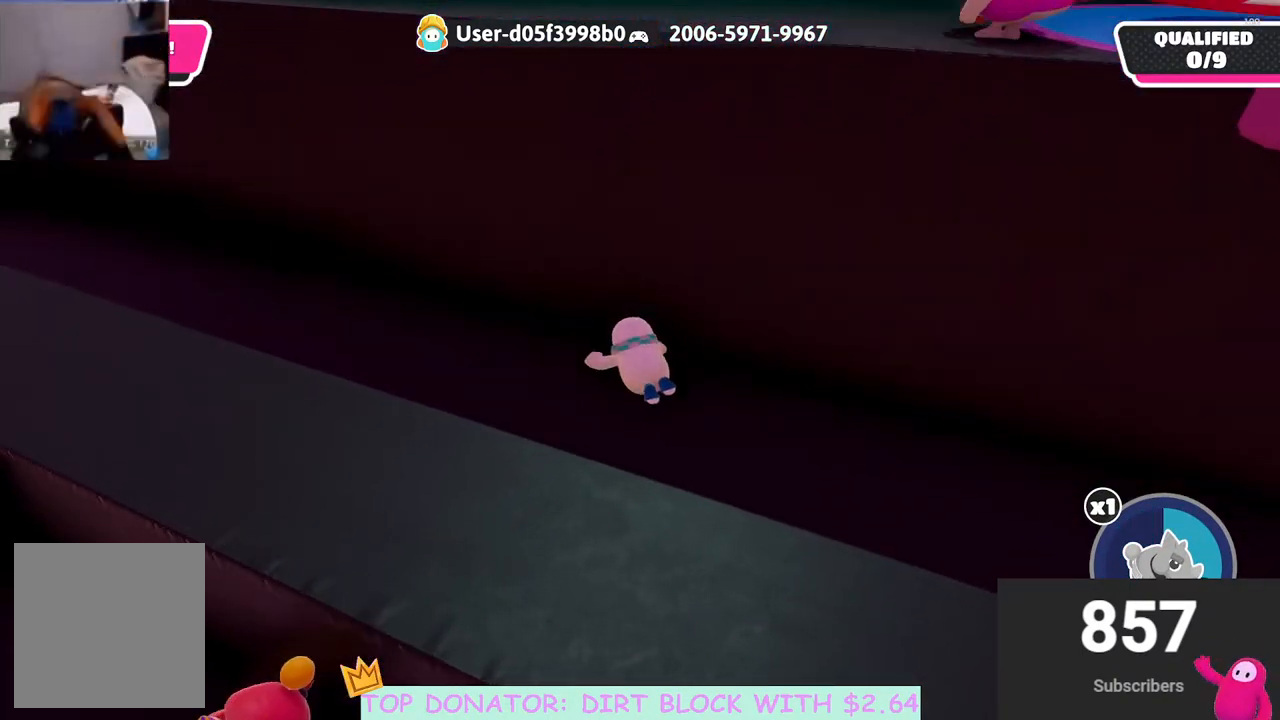
{"buttons": [], "left_stick": "up-left", "right_stick": "center", "events": [[150, "right_stick", "up-left"], [367, "left_stick", "up-left"], [450, "right_stick", "center"]]}
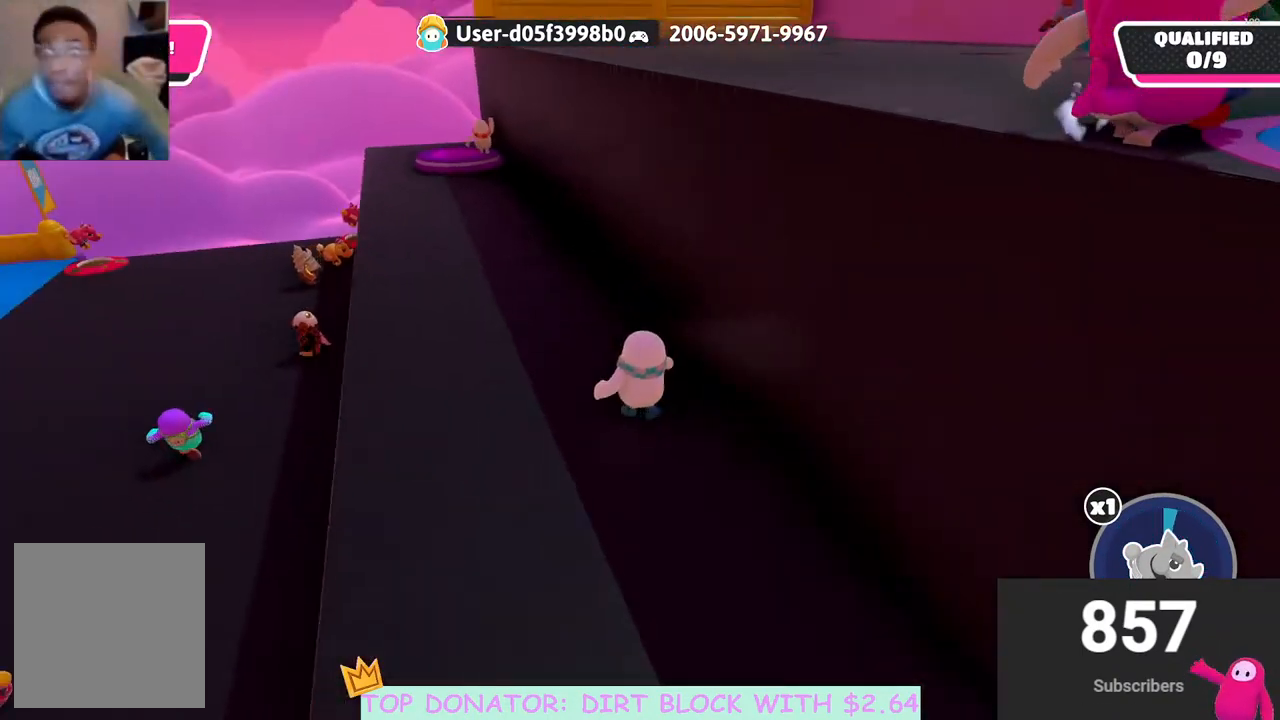
{"buttons": [], "left_stick": "up", "right_stick": "center", "events": [[433, "left_stick", "up"]]}
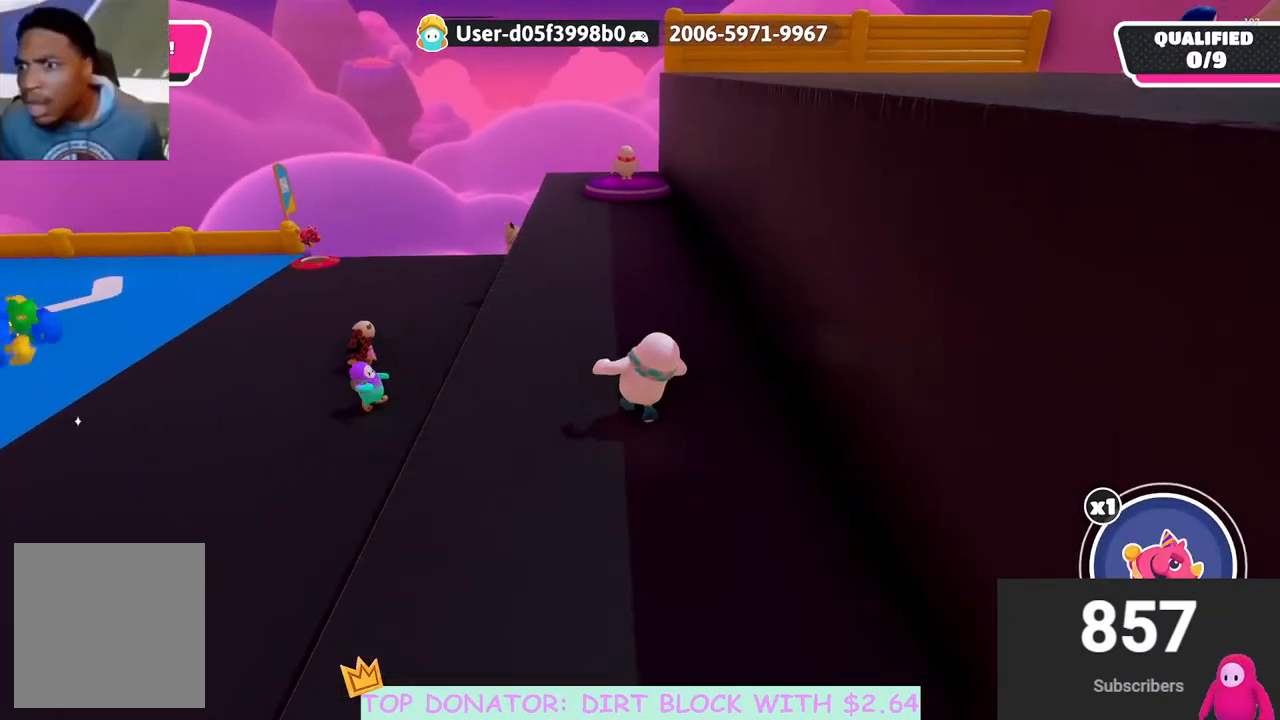
{"buttons": [], "left_stick": "up", "right_stick": "center", "events": []}
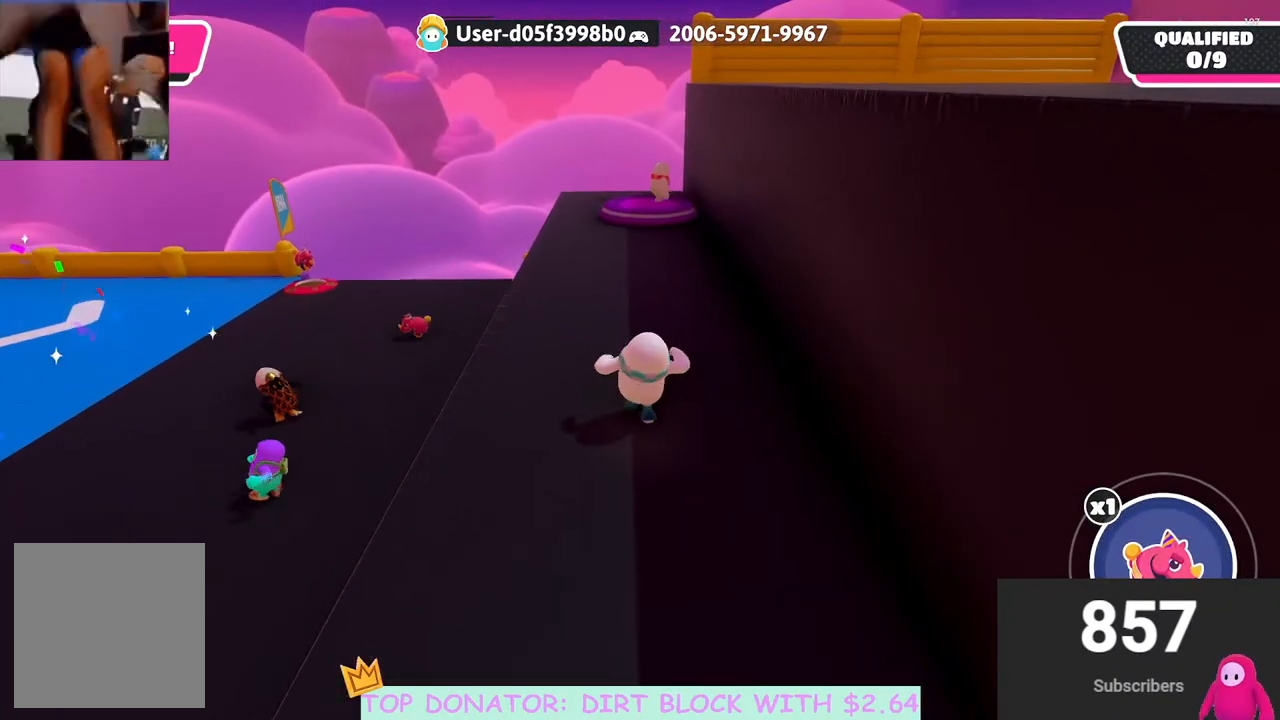
{"buttons": [], "left_stick": "up", "right_stick": "center", "events": []}
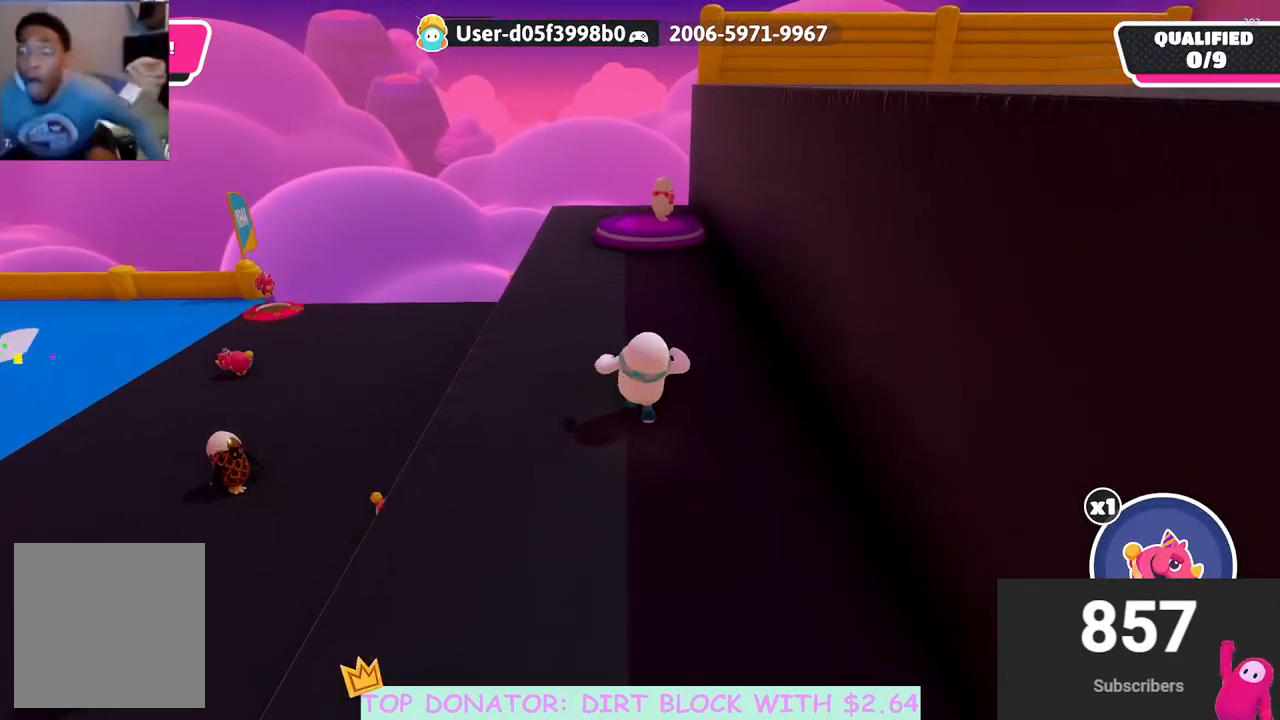
{"buttons": [], "left_stick": "up", "right_stick": "center", "events": [[200, "right_stick", "down-right"], [400, "right_stick", "center"]]}
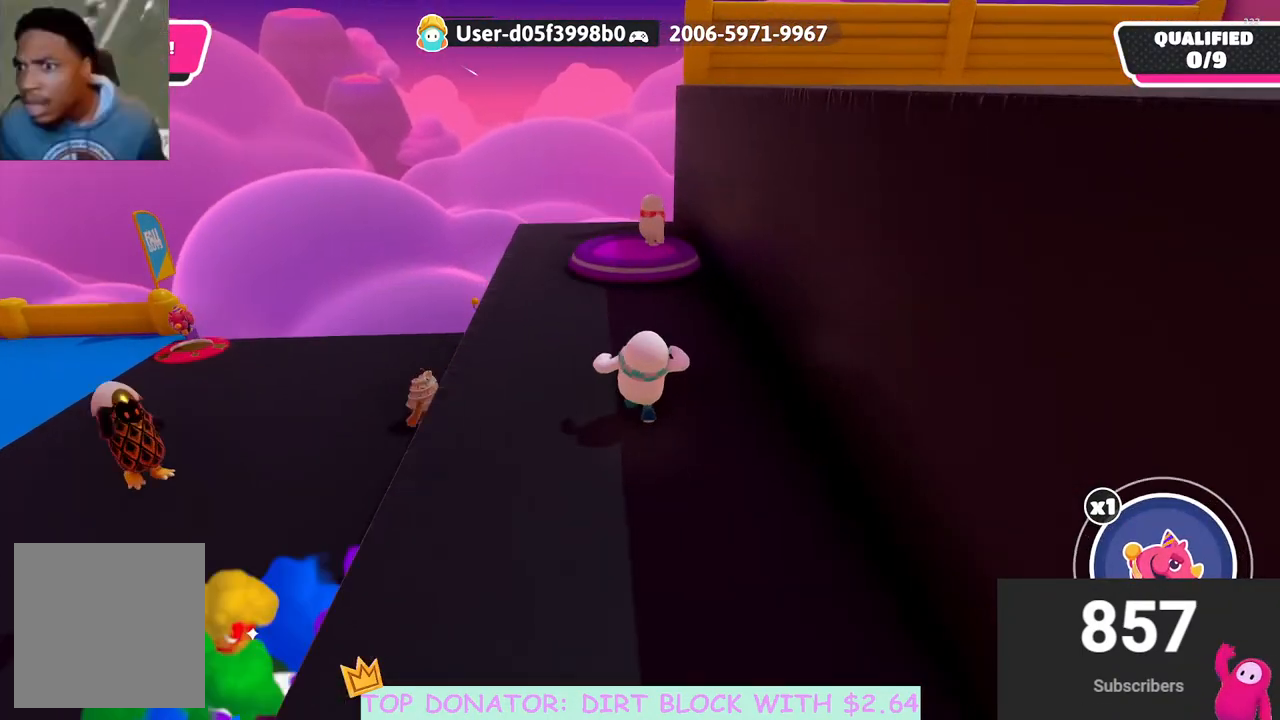
{"buttons": [], "left_stick": "up", "right_stick": "center", "events": []}
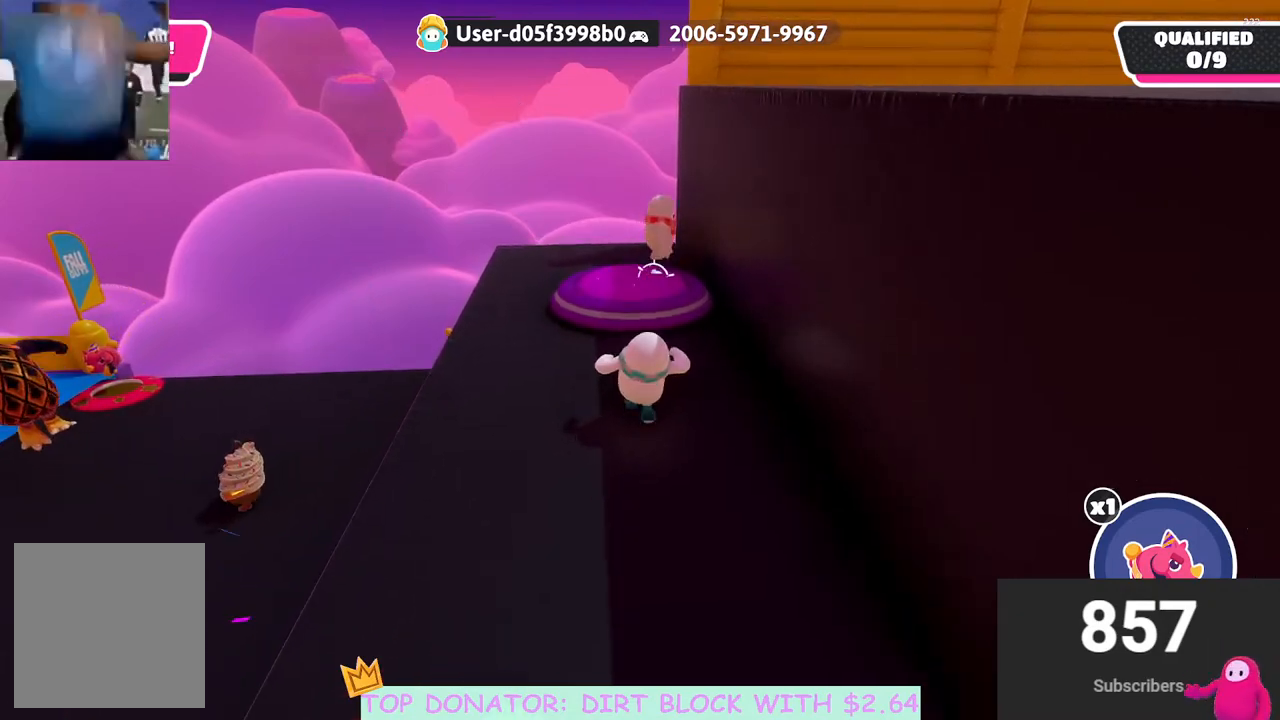
{"buttons": [], "left_stick": "center", "right_stick": "center", "events": [[17, "A", "down"], [183, "X", "down"], [283, "A", "up"], [283, "left_stick", "up-left"], [300, "X", "up"], [450, "left_stick", "center"]]}
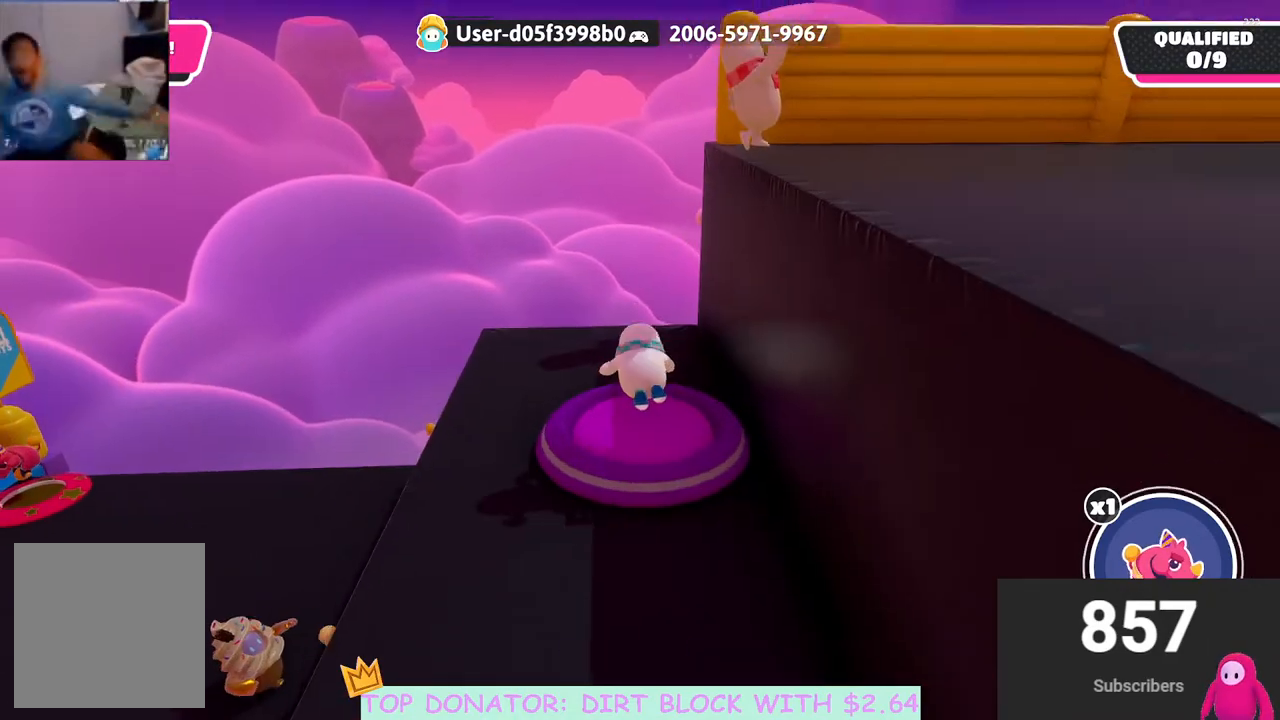
{"buttons": [], "left_stick": "right", "right_stick": "right", "events": [[50, "right_stick", "right"], [150, "left_stick", "down-right"], [350, "left_stick", "right"]]}
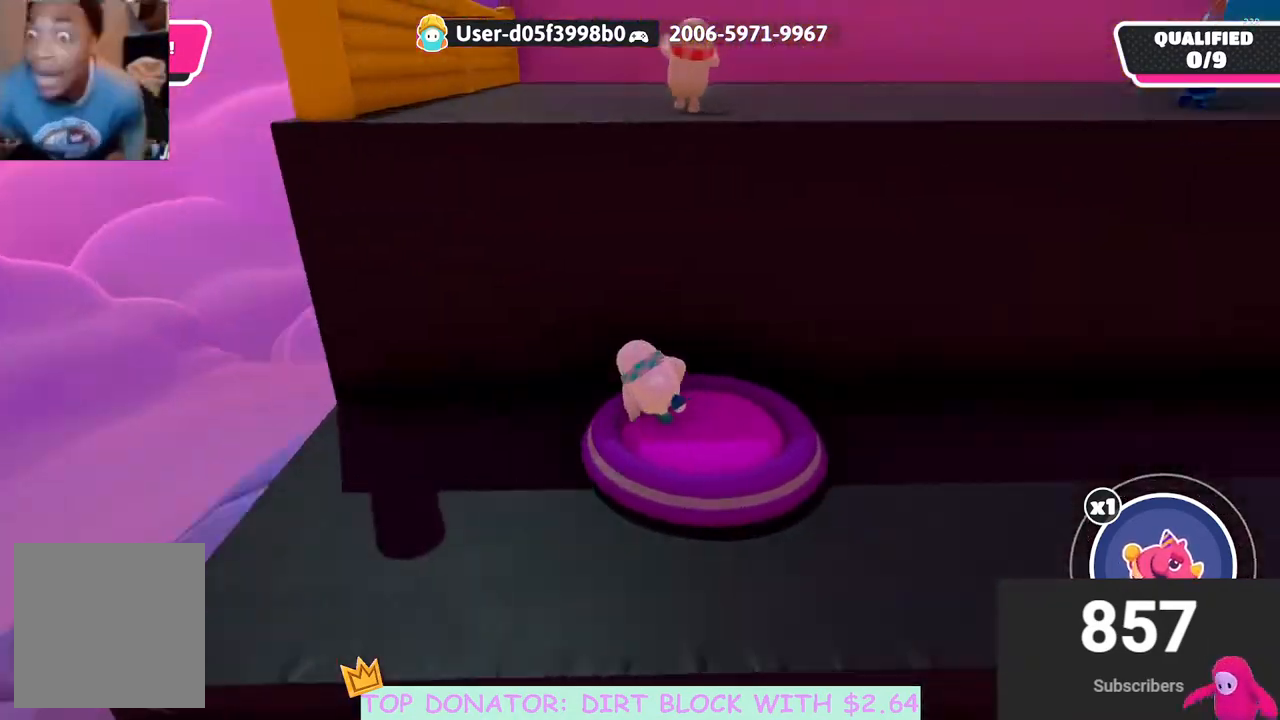
{"buttons": [], "left_stick": "center", "right_stick": "center", "events": [[200, "left_stick", "center"], [200, "right_stick", "center"], [350, "left_stick", "left"], [483, "left_stick", "center"]]}
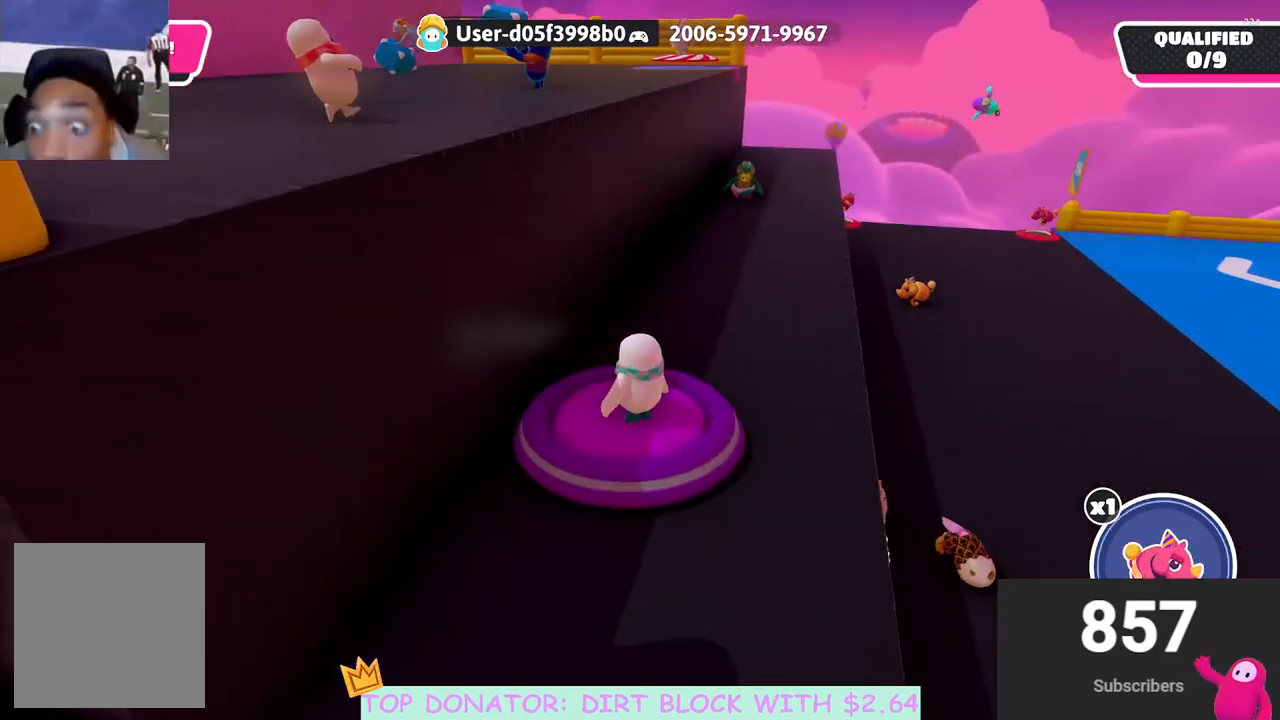
{"buttons": [], "left_stick": "center", "right_stick": "center", "events": [[317, "left_stick", "up-left"], [467, "left_stick", "center"]]}
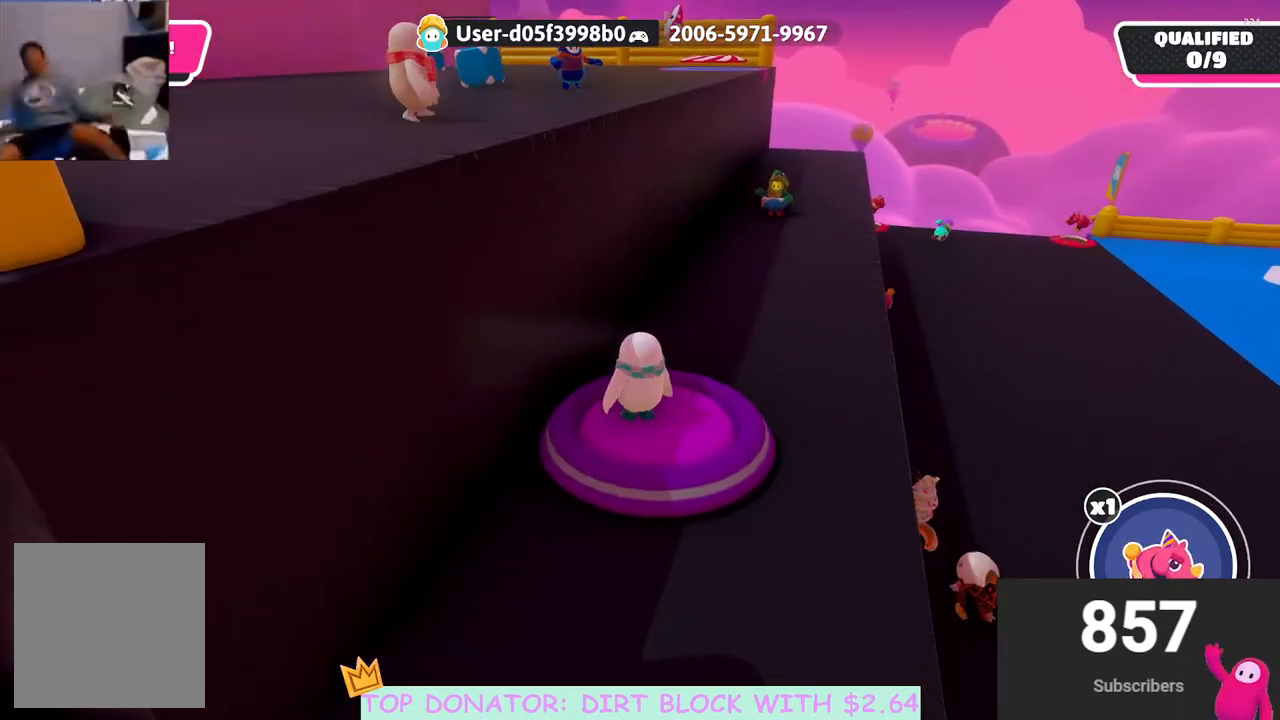
{"buttons": [], "left_stick": "center", "right_stick": "center", "events": []}
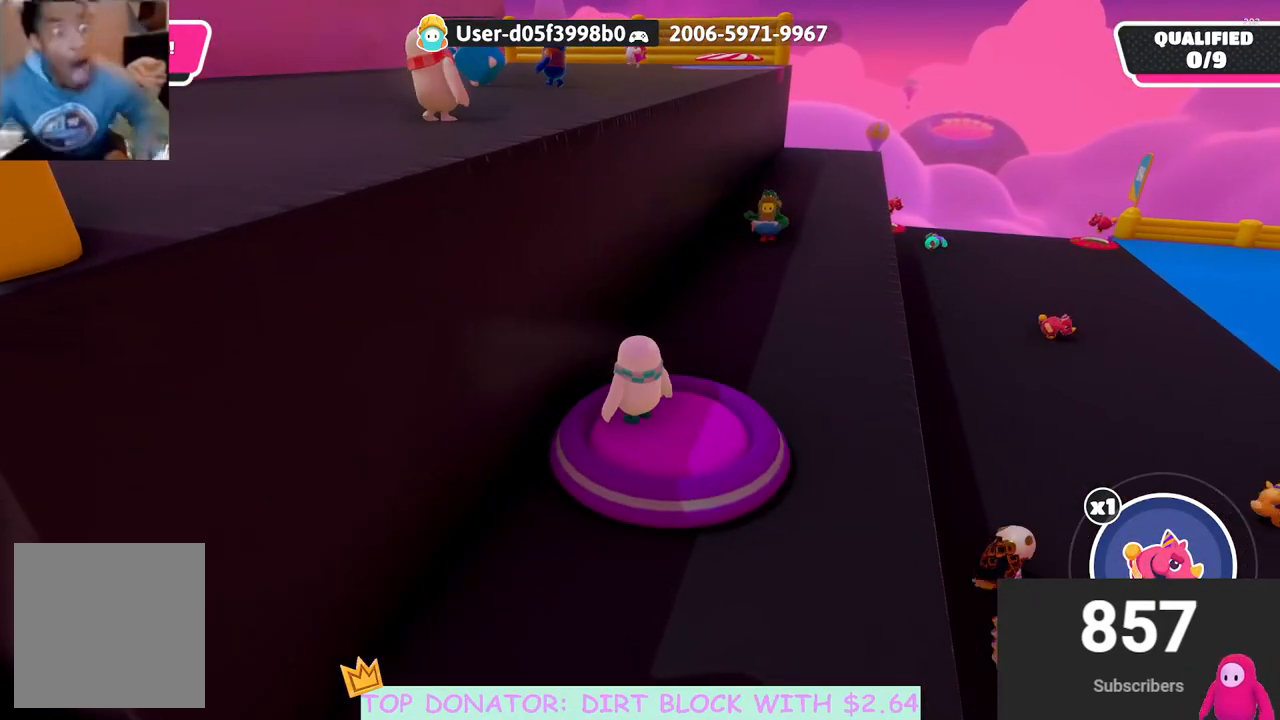
{"buttons": [], "left_stick": "center", "right_stick": "center", "events": []}
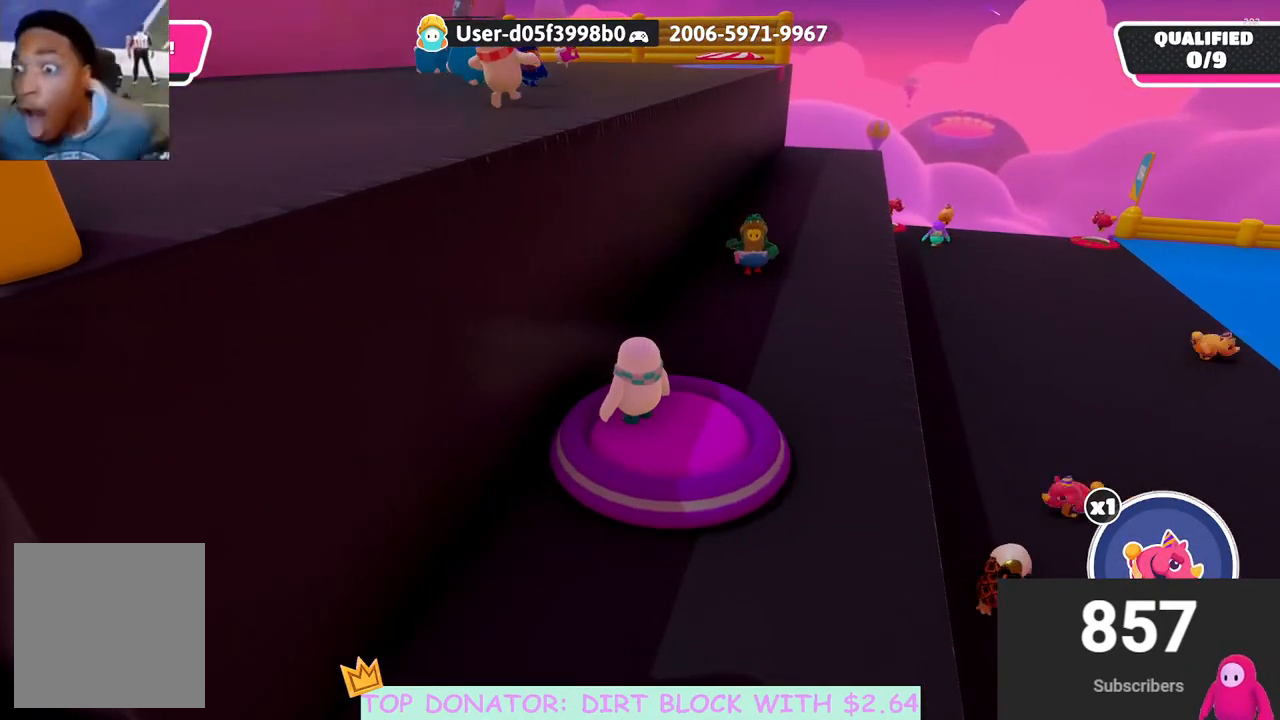
{"buttons": [], "left_stick": "left", "right_stick": "center", "events": [[317, "left_stick", "left"]]}
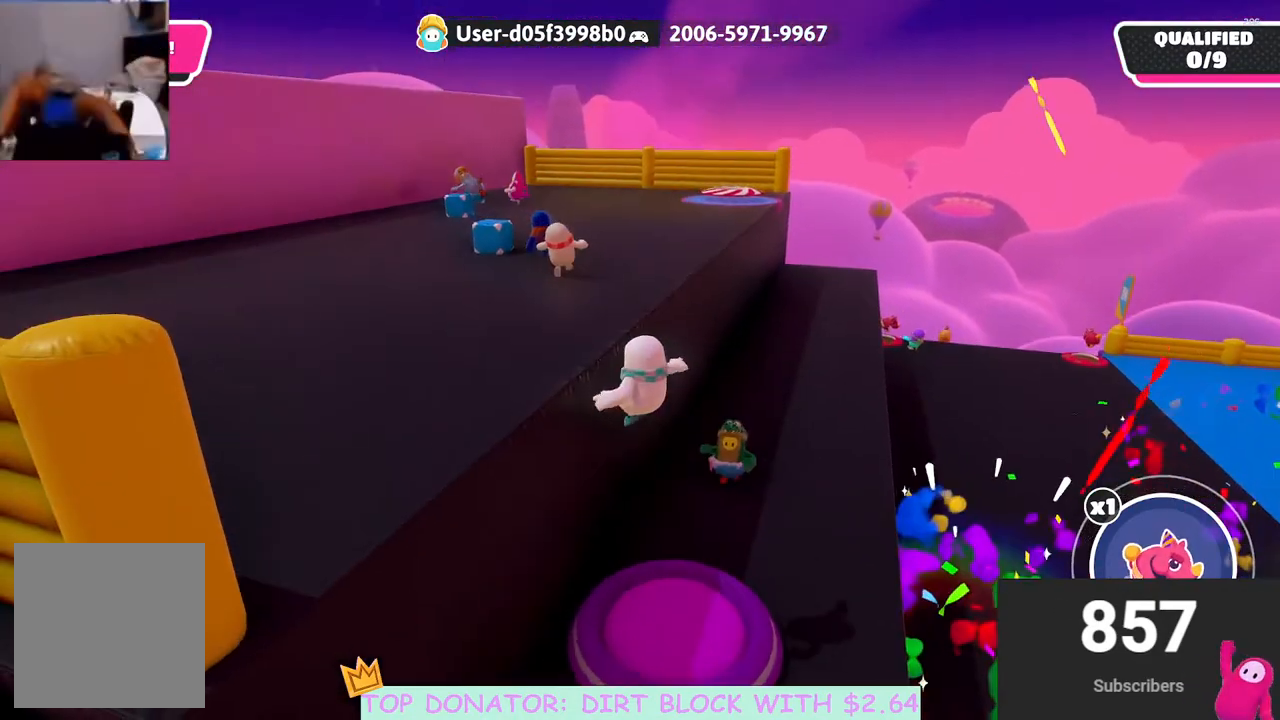
{"buttons": ["R2"], "left_stick": "up-left", "right_stick": "center", "events": [[100, "left_stick", "up-left"], [133, "X", "down"], [300, "R2", "down"], [317, "X", "up"]]}
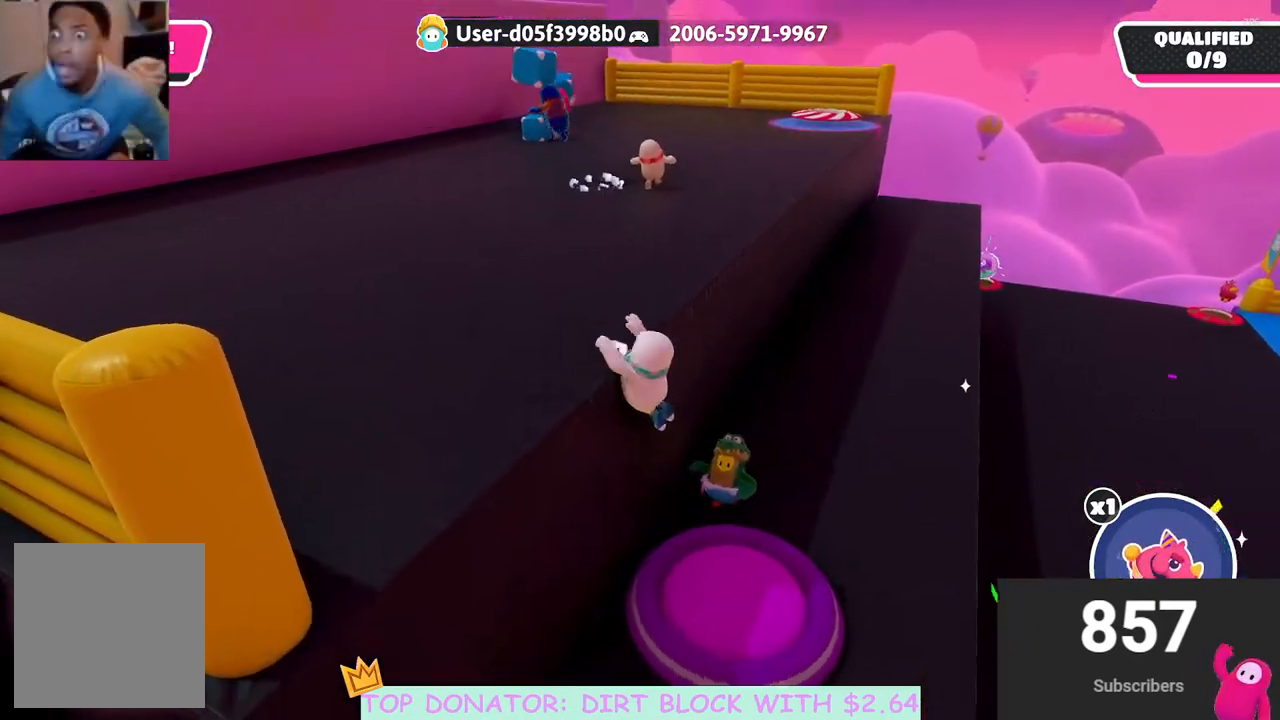
{"buttons": [], "left_stick": "center", "right_stick": "center", "events": [[400, "R2", "up"], [417, "left_stick", "center"]]}
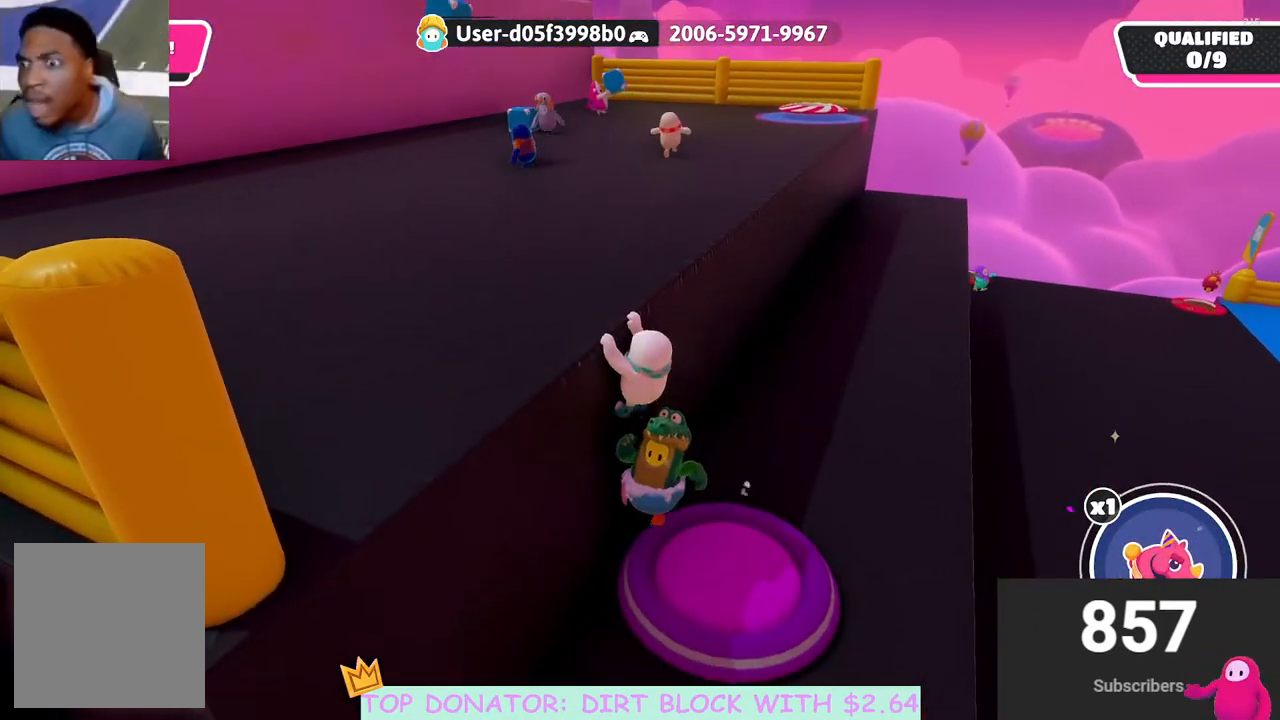
{"buttons": [], "left_stick": "up-right", "right_stick": "center", "events": [[150, "right_stick", "left"], [317, "left_stick", "up-right"], [317, "right_stick", "center"]]}
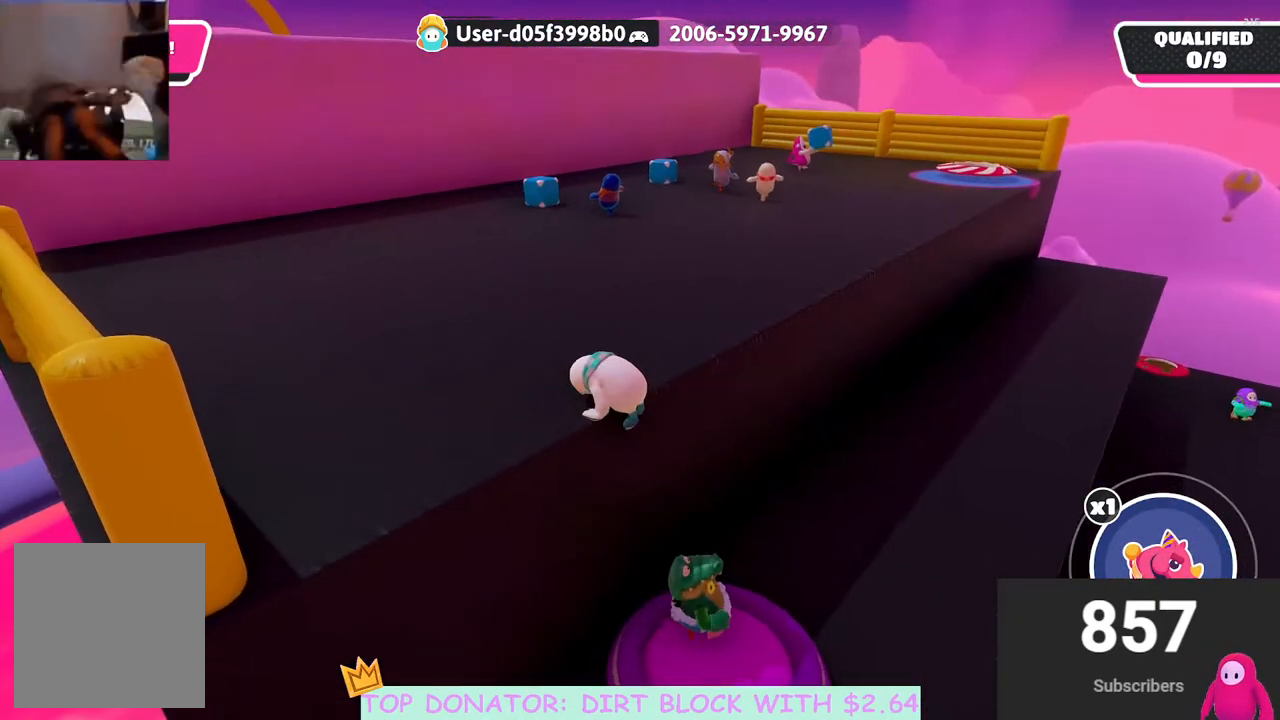
{"buttons": [], "left_stick": "up-right", "right_stick": "center", "events": []}
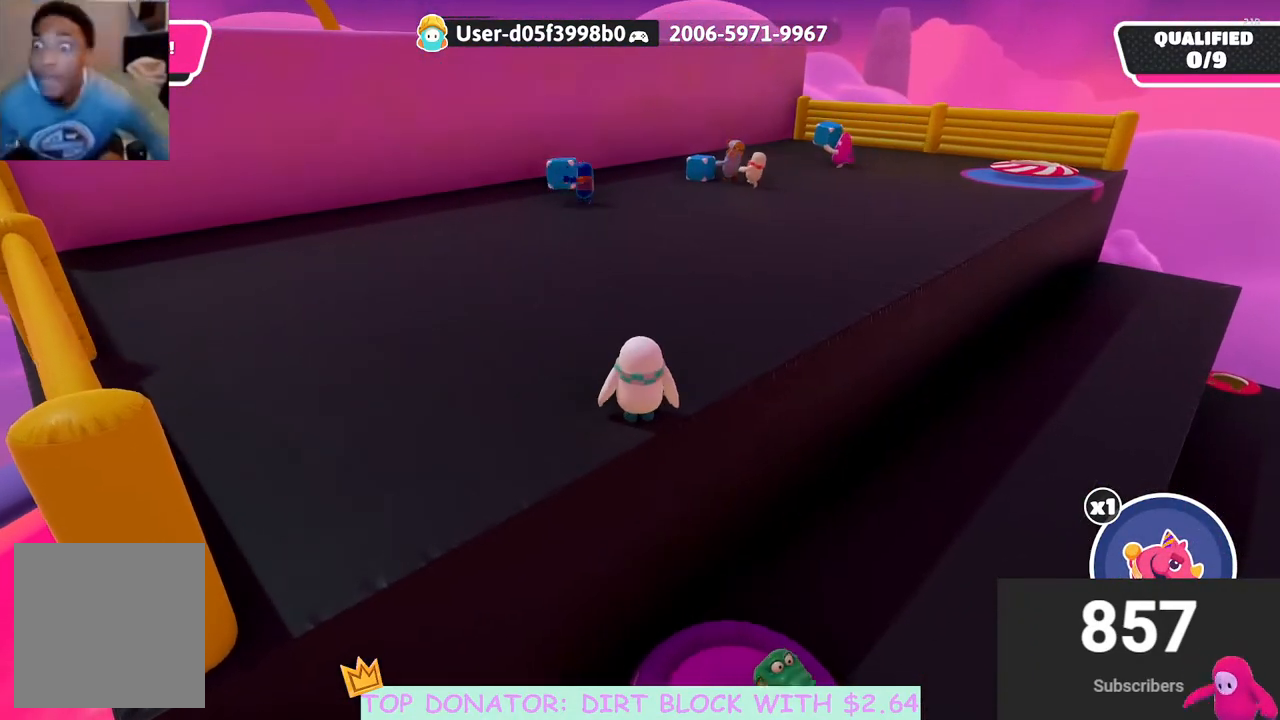
{"buttons": [], "left_stick": "up-right", "right_stick": "center", "events": []}
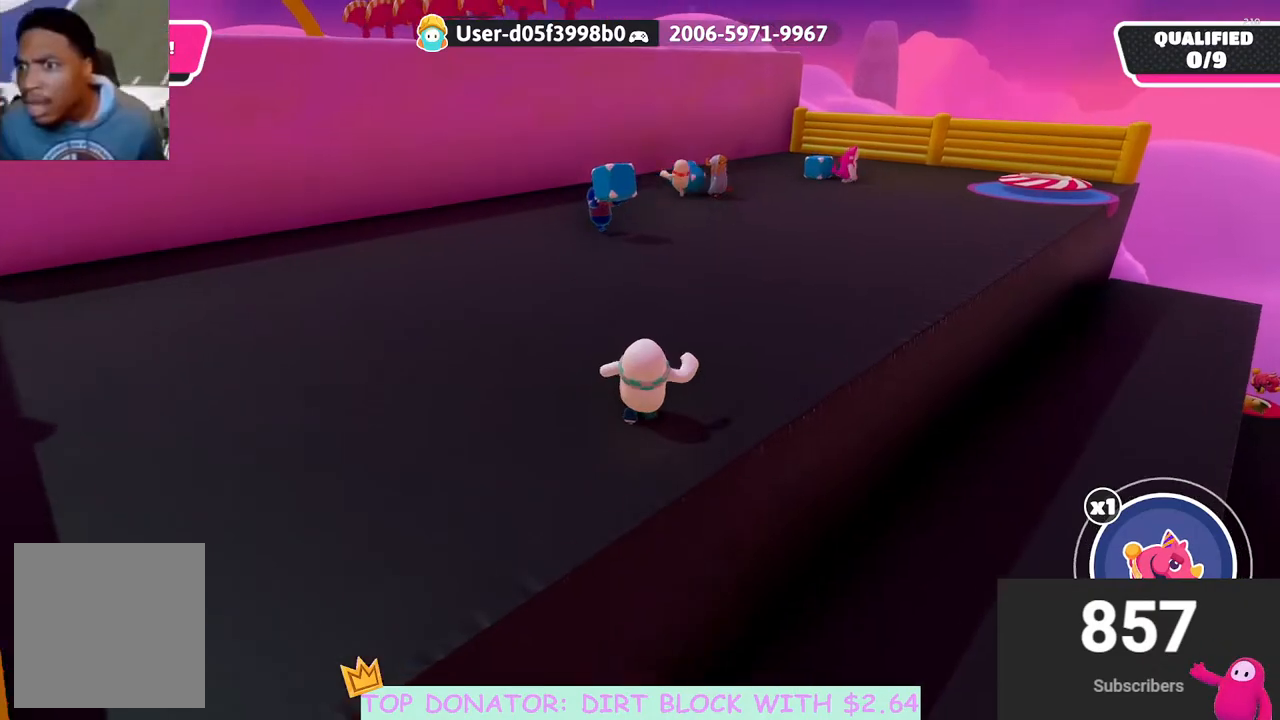
{"buttons": [], "left_stick": "up-right", "right_stick": "left", "events": [[483, "right_stick", "left"]]}
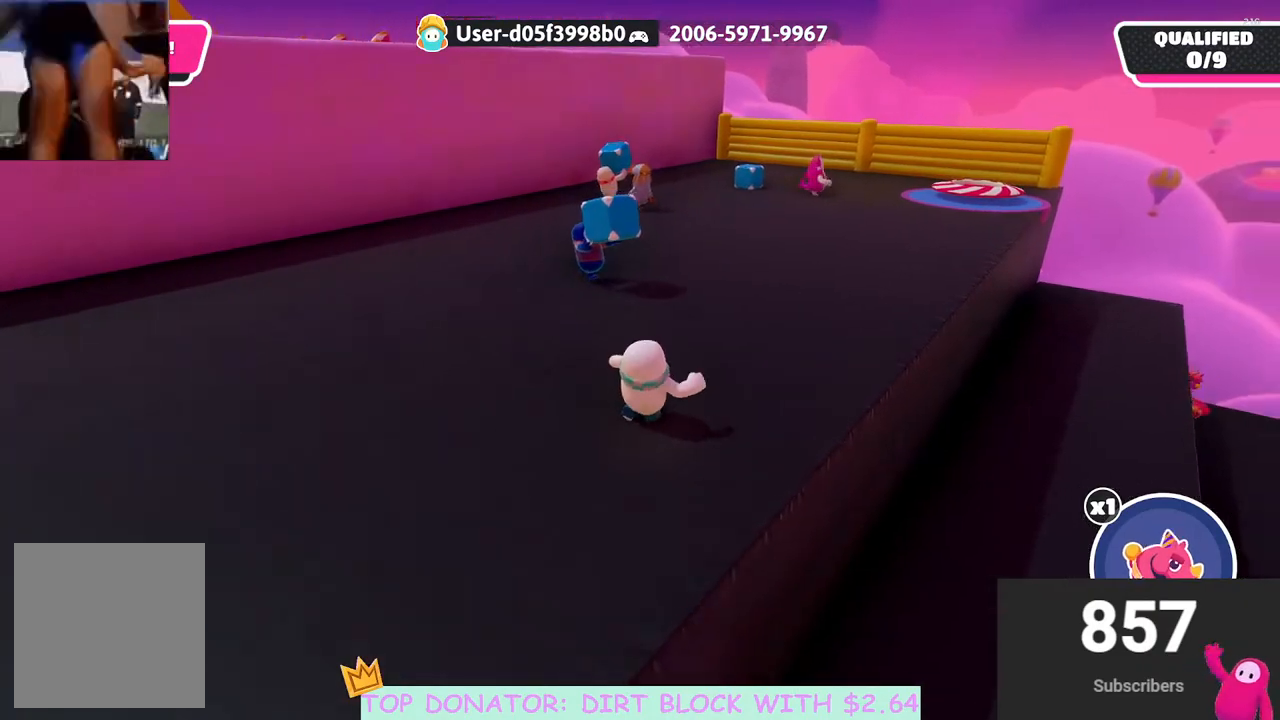
{"buttons": [], "left_stick": "up-right", "right_stick": "center", "events": [[83, "left_stick", "right"], [183, "right_stick", "center"], [383, "left_stick", "up-right"]]}
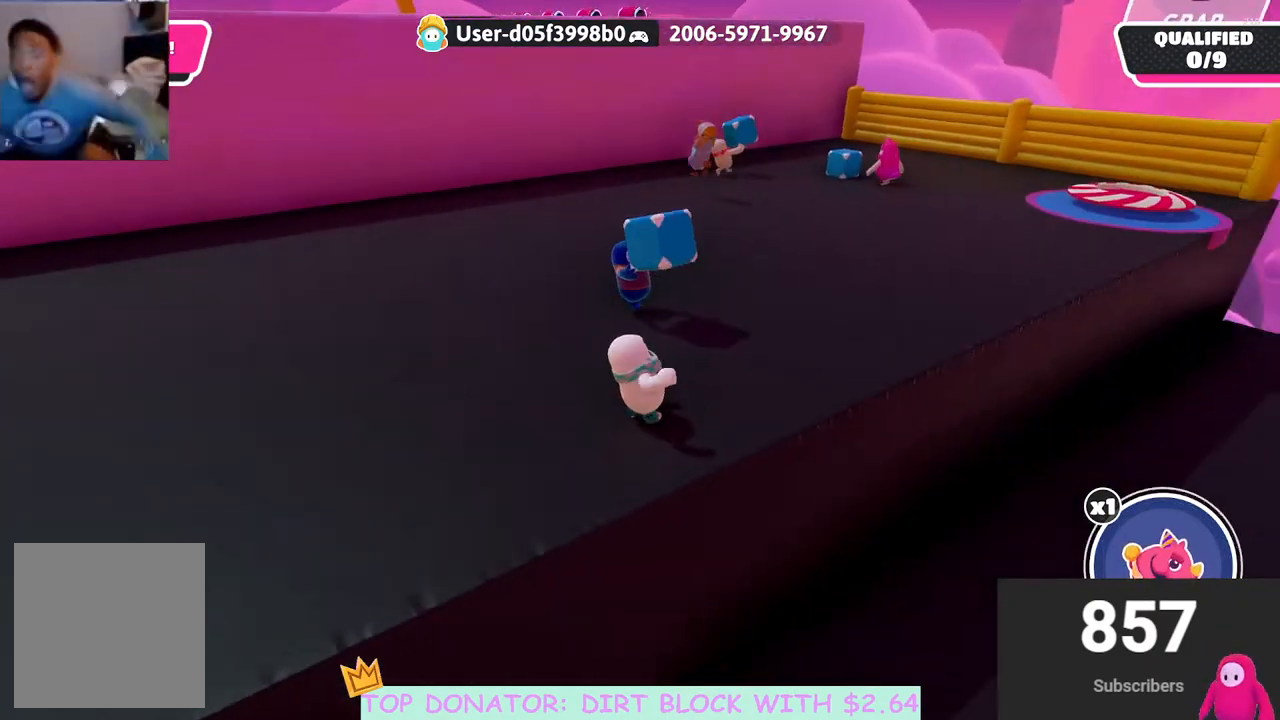
{"buttons": [], "left_stick": "up-right", "right_stick": "left", "events": [[417, "right_stick", "left"]]}
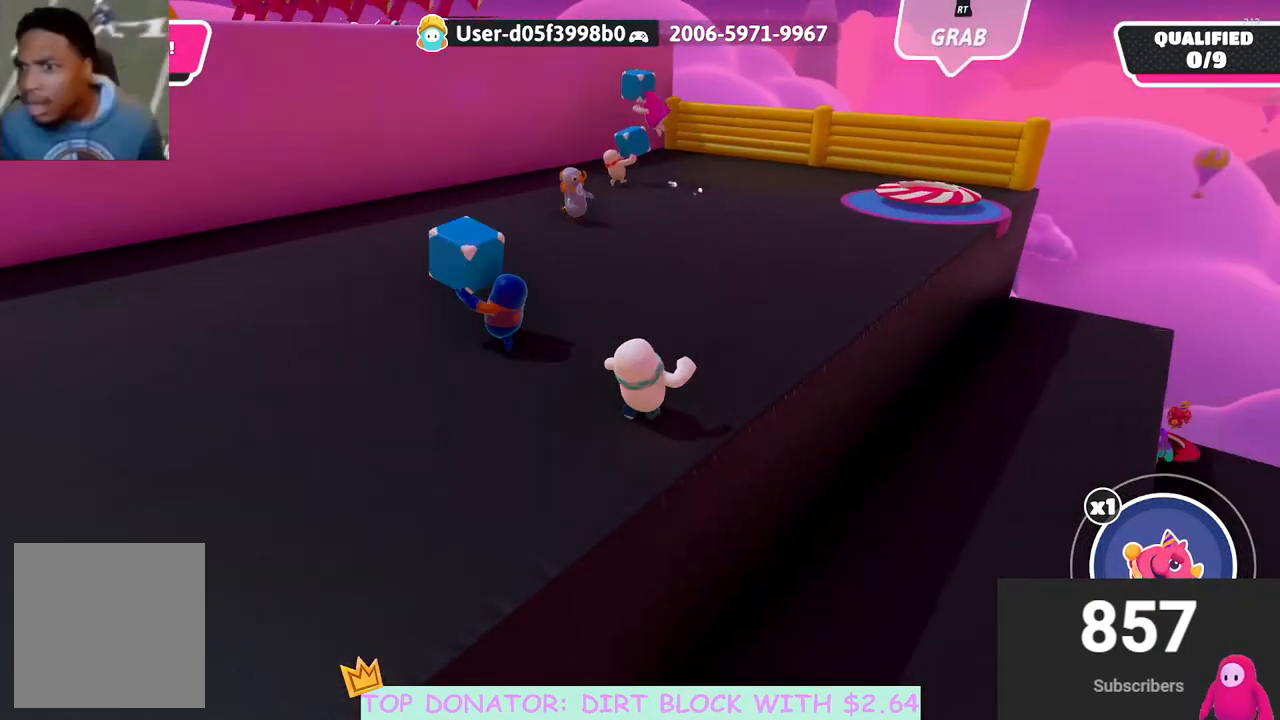
{"buttons": [], "left_stick": "up-right", "right_stick": "center", "events": [[283, "right_stick", "center"]]}
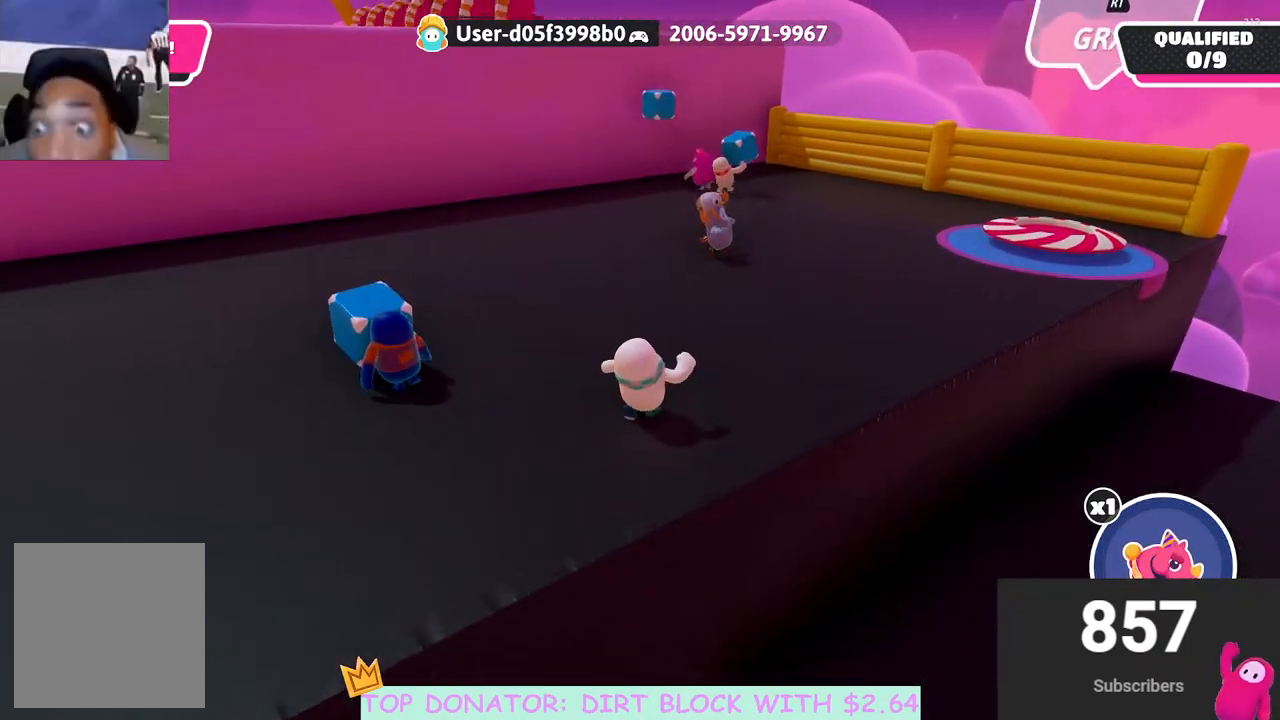
{"buttons": [], "left_stick": "up-right", "right_stick": "center", "events": []}